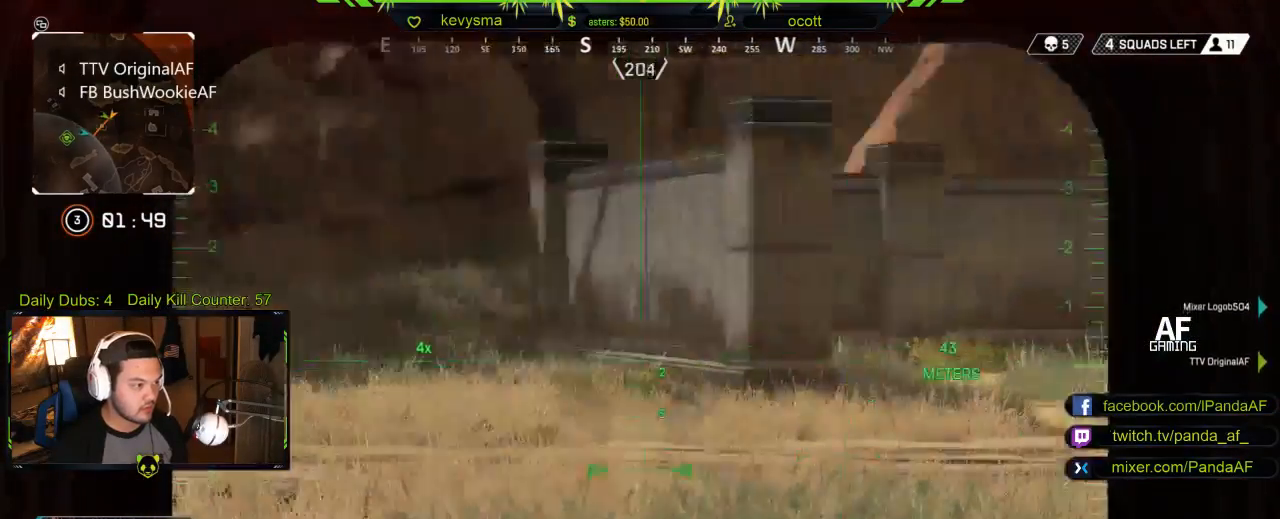
Gameplay with a controller (Xbox layout); each line is a JSON object with the inputs held at the frame after it. "events" lists button and stick changes between this image and that frame as [ms after this image, input, new state], when the widget could be followed in between.
{"buttons": ["L2"], "left_stick": "up-right", "right_stick": "center", "events": [[17, "right_stick", "center"], [50, "left_stick", "up-right"], [217, "L3", "down"], [283, "right_stick", "up-left"], [333, "L3", "up"], [433, "L2", "down"], [483, "right_stick", "center"]]}
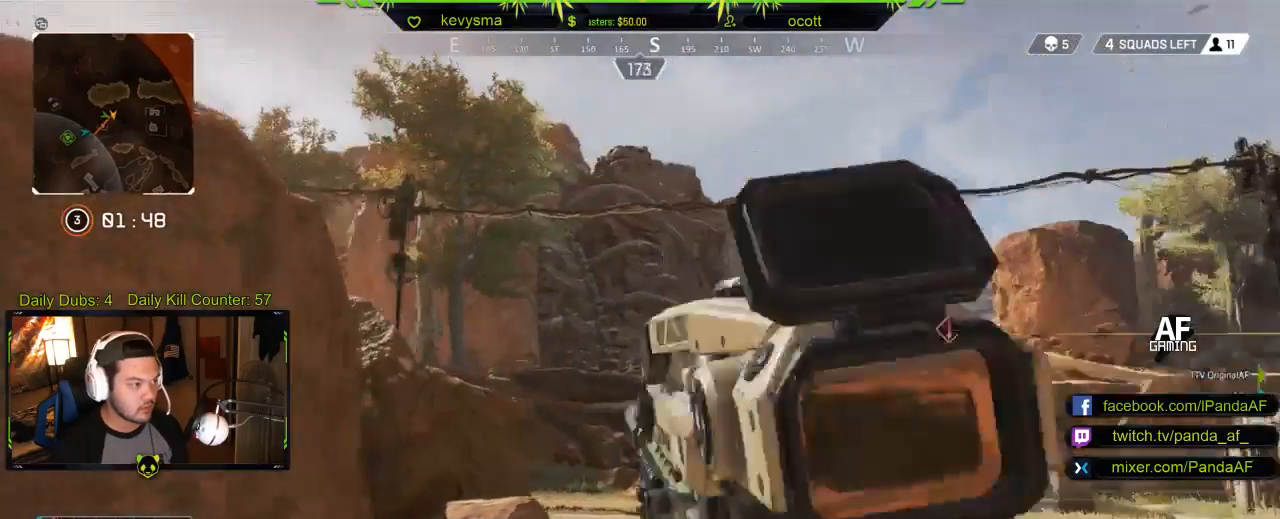
{"buttons": ["L2"], "left_stick": "down-left", "right_stick": "down-right", "events": [[33, "left_stick", "center"], [100, "left_stick", "left"], [150, "left_stick", "down-left"], [367, "right_stick", "down-right"]]}
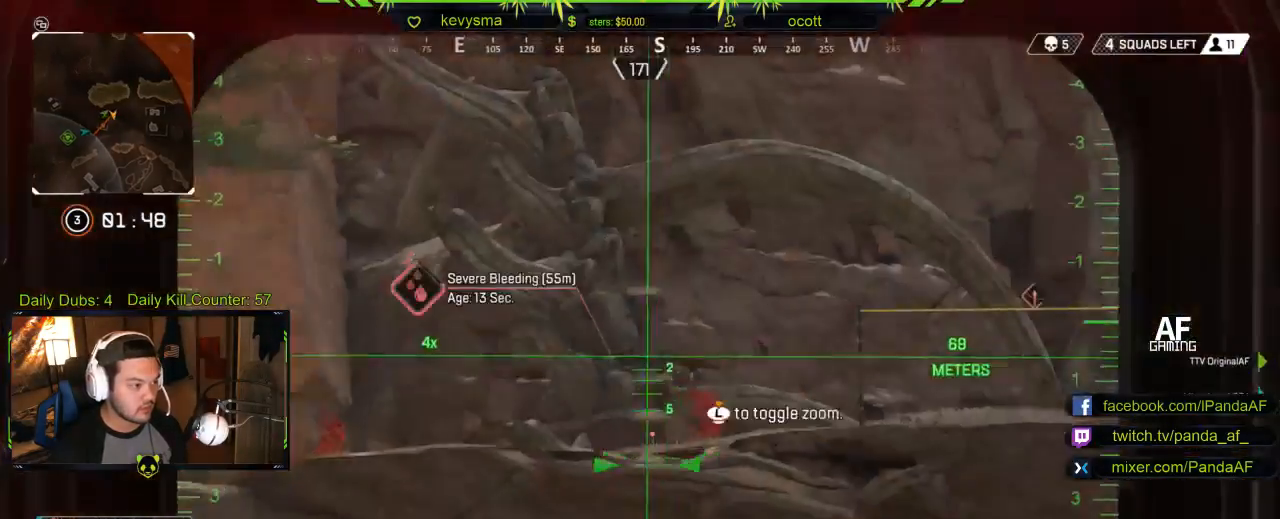
{"buttons": ["L2"], "left_stick": "center", "right_stick": "center", "events": [[33, "left_stick", "center"], [67, "right_stick", "center"], [233, "right_stick", "down-right"], [317, "right_stick", "center"], [333, "R2", "down"], [483, "R2", "up"]]}
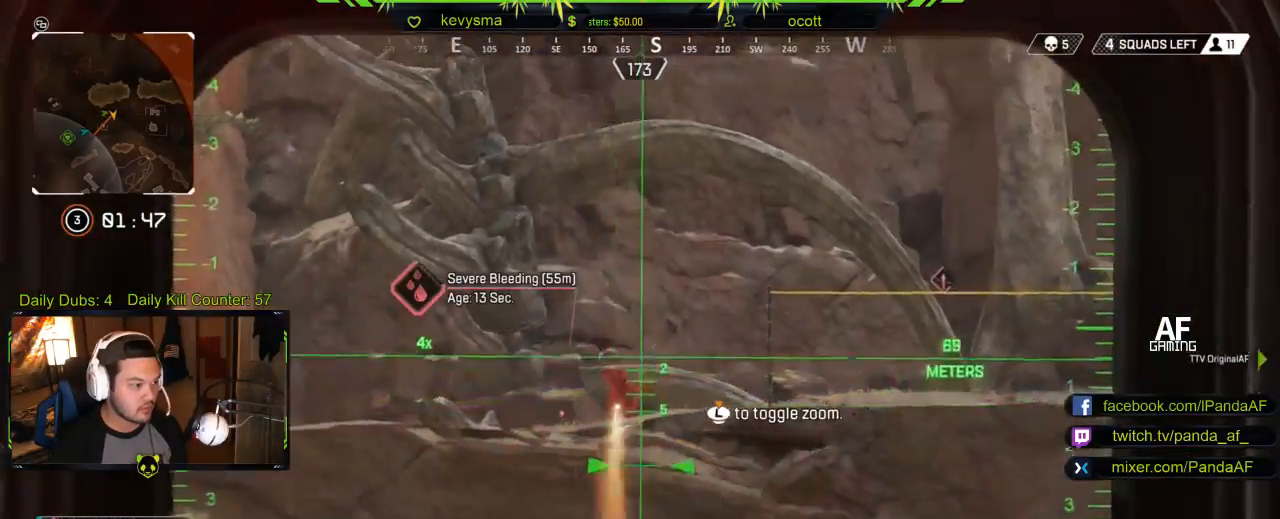
{"buttons": ["L2"], "left_stick": "center", "right_stick": "center", "events": [[317, "R2", "down"], [367, "right_stick", "up"], [450, "right_stick", "center"], [483, "R2", "up"]]}
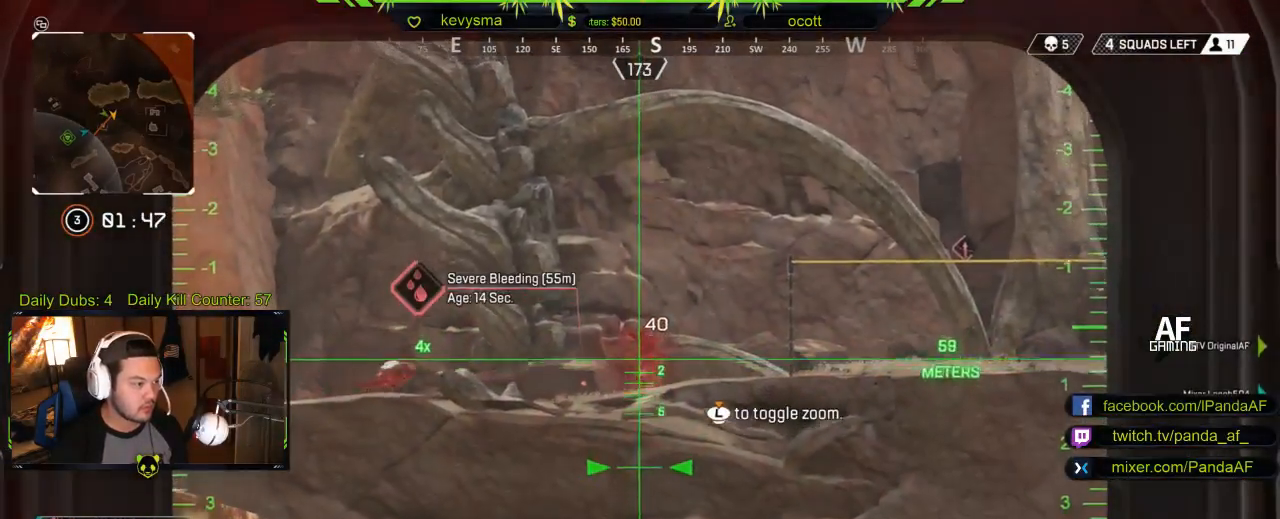
{"buttons": ["L2"], "left_stick": "center", "right_stick": "center", "events": [[83, "R2", "down"], [217, "R2", "up"], [333, "R2", "down"], [500, "R2", "up"]]}
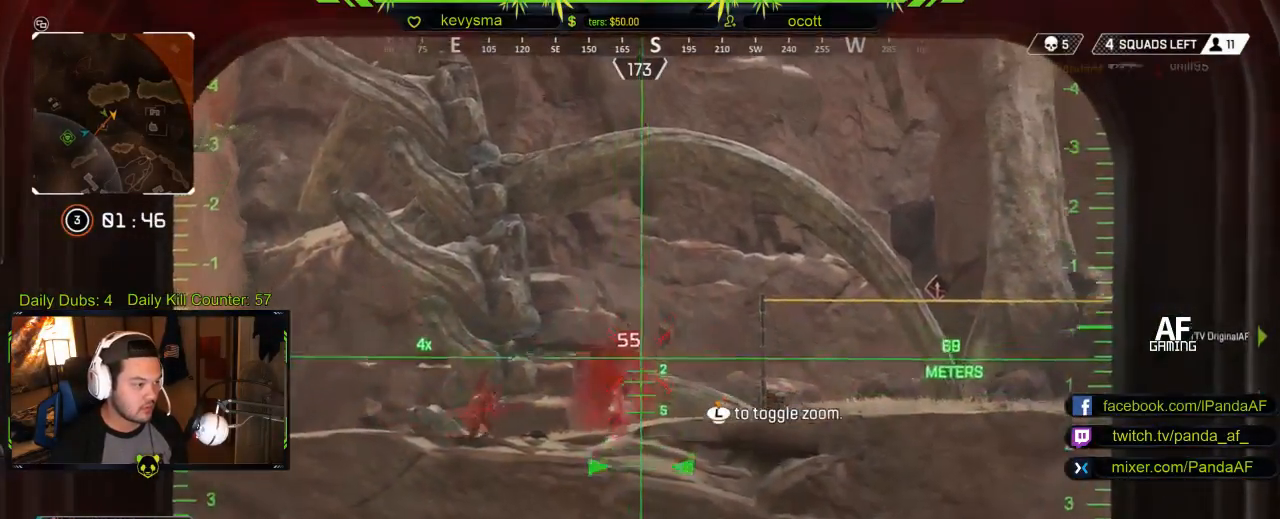
{"buttons": ["L2", "R2"], "left_stick": "center", "right_stick": "center", "events": [[33, "left_stick", "down-left"], [217, "right_stick", "left"], [233, "left_stick", "center"], [350, "right_stick", "center"], [417, "R2", "down"]]}
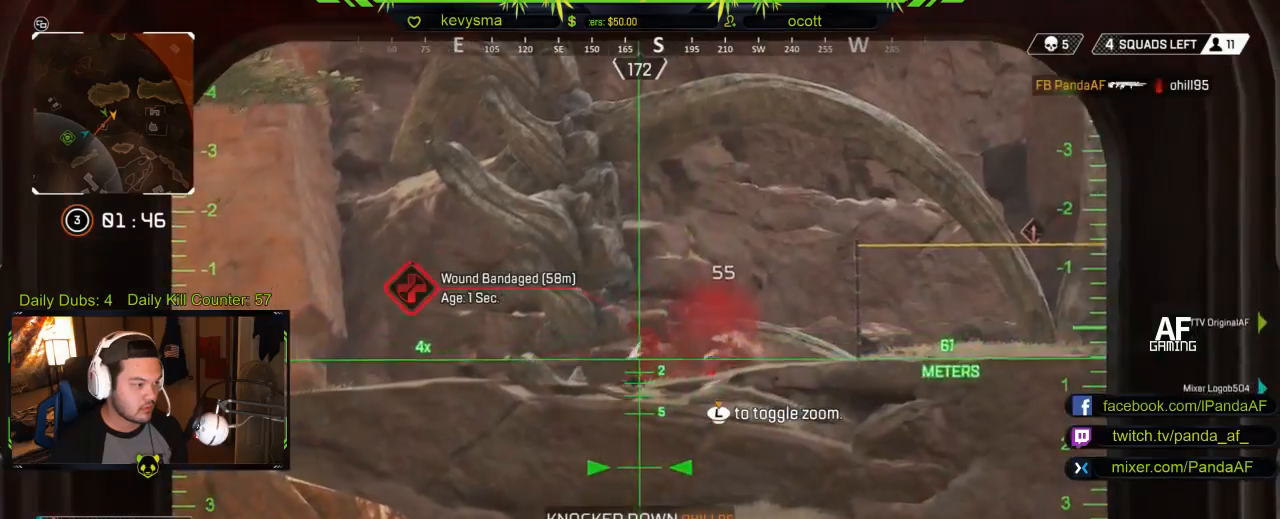
{"buttons": ["L2"], "left_stick": "center", "right_stick": "right", "events": [[100, "left_stick", "right"], [117, "R2", "up"], [150, "right_stick", "right"], [250, "left_stick", "center"], [283, "right_stick", "center"], [417, "right_stick", "right"]]}
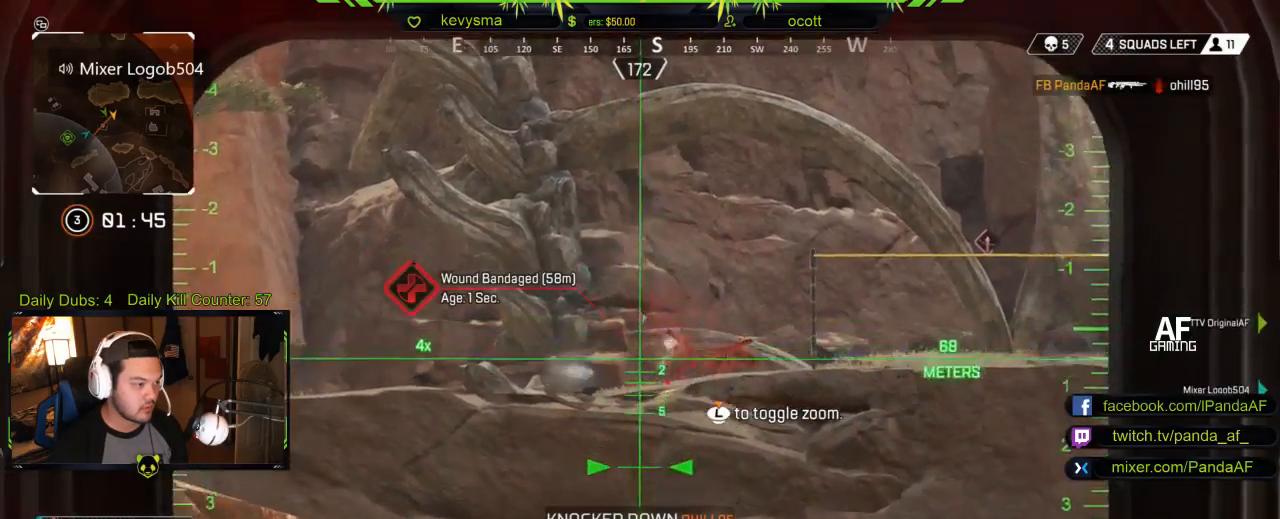
{"buttons": ["L2", "R2"], "left_stick": "center", "right_stick": "right", "events": [[67, "right_stick", "center"], [167, "R2", "down"], [233, "right_stick", "right"], [400, "R2", "up"], [483, "R2", "down"]]}
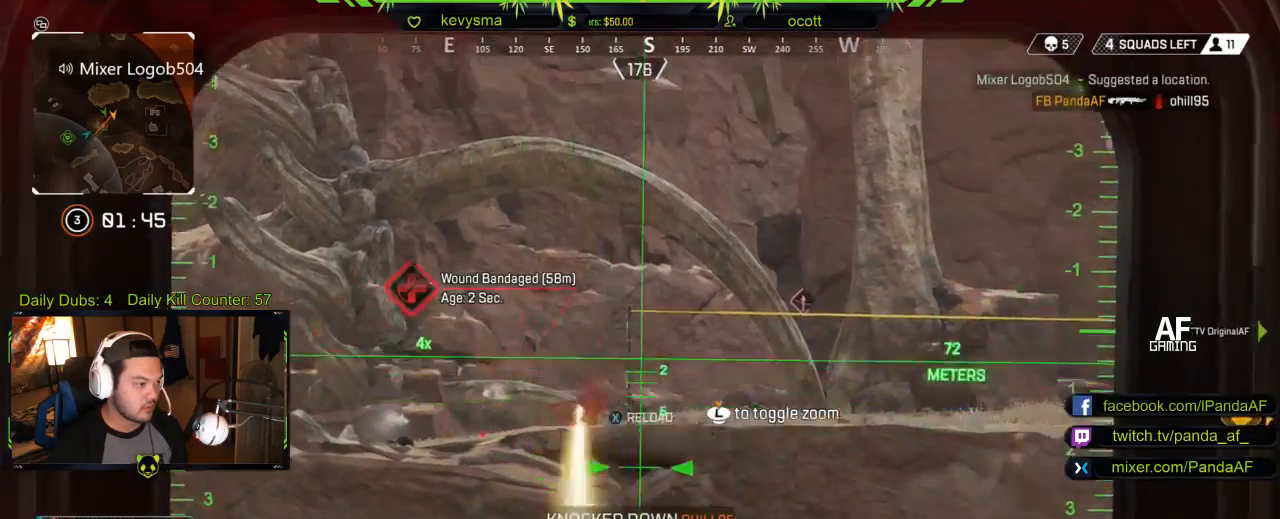
{"buttons": ["L2"], "left_stick": "center", "right_stick": "right", "events": [[67, "right_stick", "center"], [83, "R2", "up"], [100, "left_stick", "down-left"], [450, "right_stick", "right"], [483, "left_stick", "center"]]}
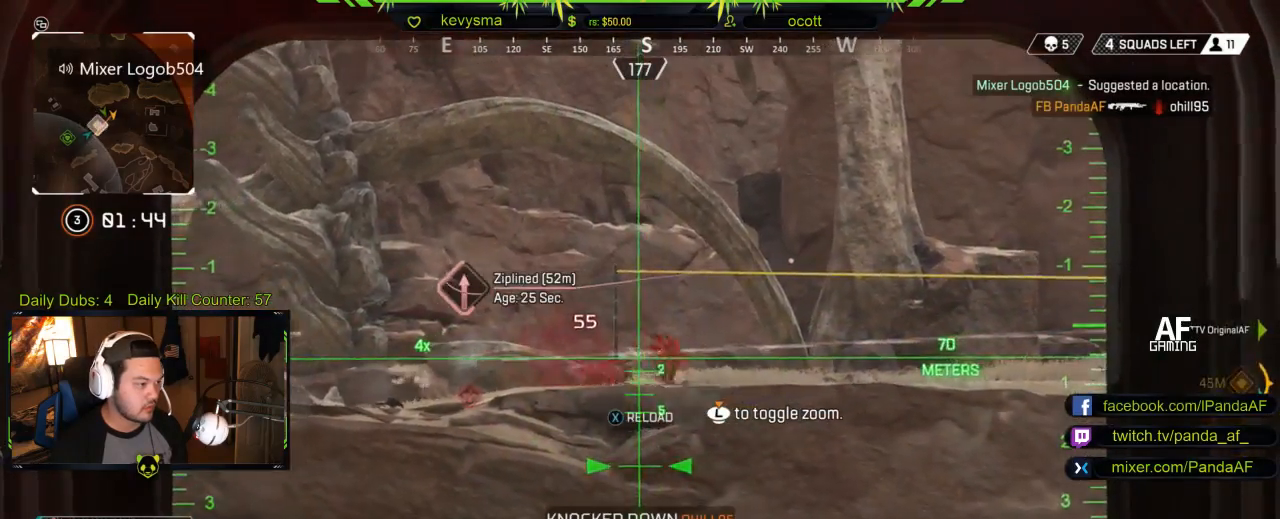
{"buttons": ["L2"], "left_stick": "center", "right_stick": "center", "events": [[117, "R2", "down"], [167, "right_stick", "center"], [267, "right_stick", "right"], [333, "R2", "up"], [483, "right_stick", "center"]]}
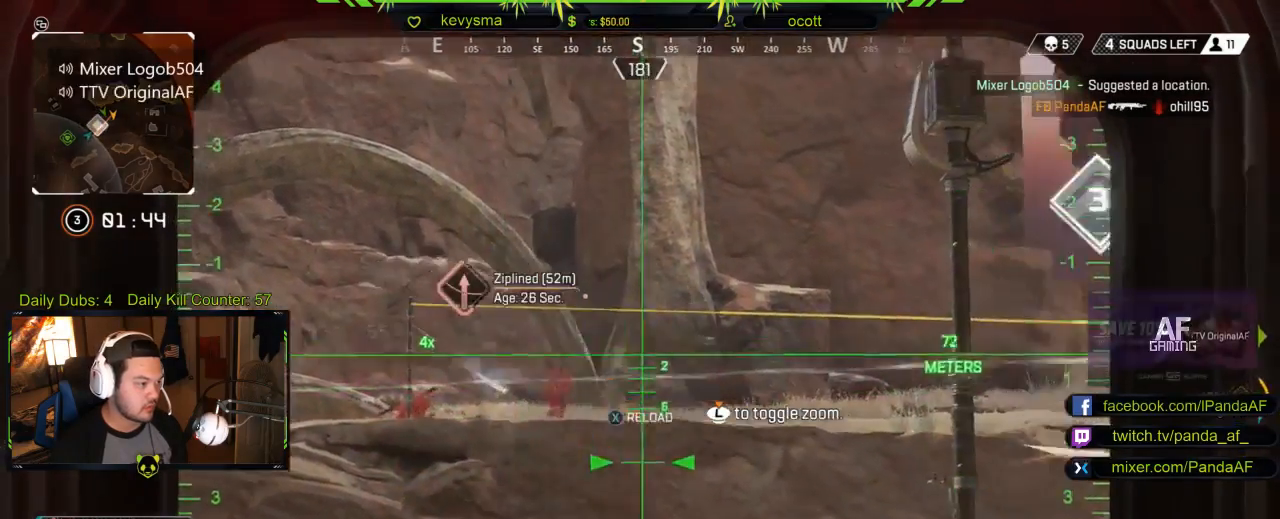
{"buttons": ["L2"], "left_stick": "center", "right_stick": "up", "events": [[33, "left_stick", "down-left"], [183, "right_stick", "right"], [250, "left_stick", "center"], [300, "right_stick", "center"], [483, "right_stick", "up"]]}
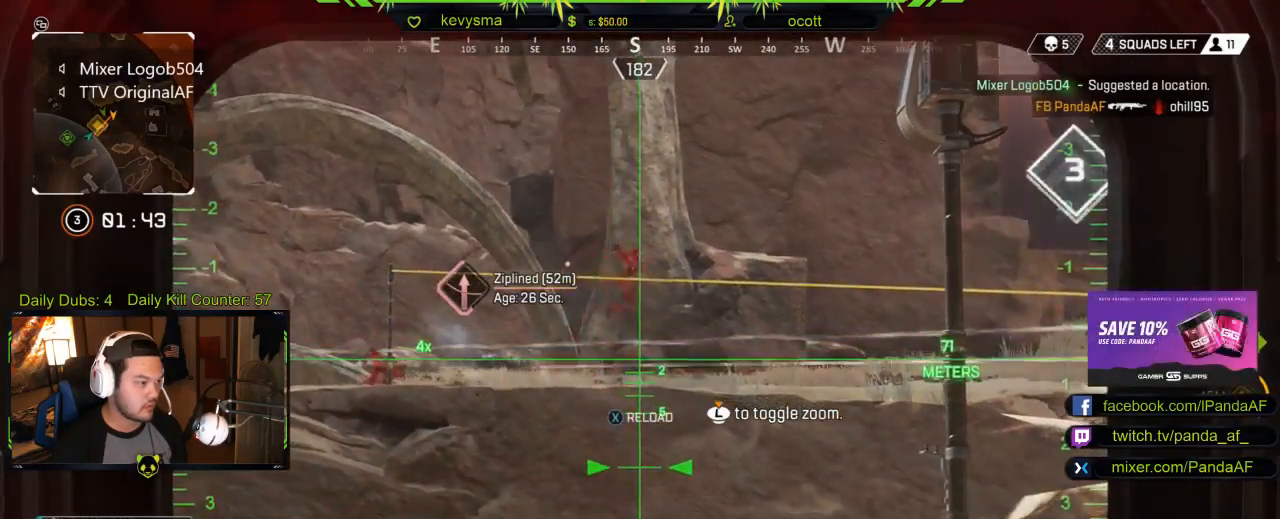
{"buttons": ["L2"], "left_stick": "down", "right_stick": "down", "events": [[33, "right_stick", "up-right"], [183, "R2", "down"], [200, "right_stick", "center"], [333, "left_stick", "down-left"], [367, "right_stick", "down"], [383, "R2", "up"], [500, "left_stick", "down"]]}
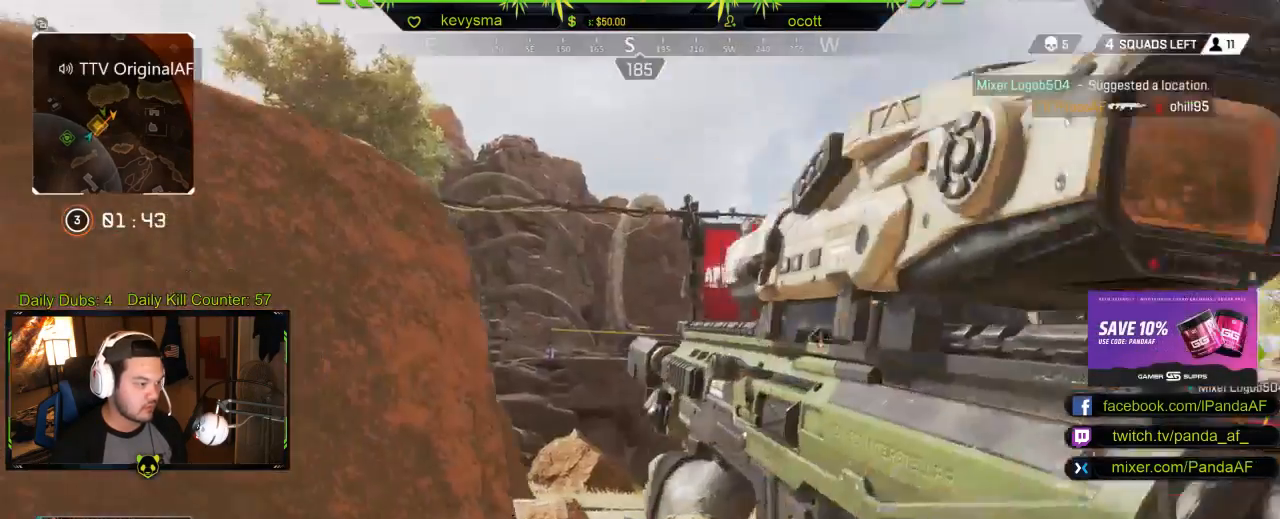
{"buttons": [], "left_stick": "down-left", "right_stick": "center", "events": [[33, "L2", "up"], [33, "right_stick", "center"], [167, "left_stick", "down-left"], [283, "right_stick", "right"], [450, "right_stick", "center"]]}
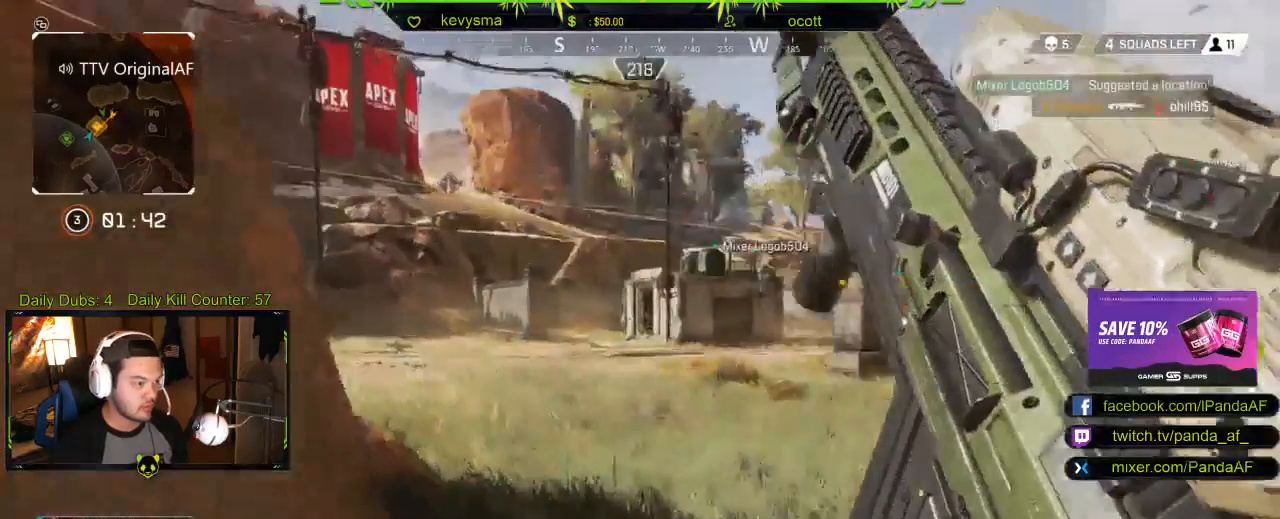
{"buttons": [], "left_stick": "up-right", "right_stick": "center", "events": [[217, "left_stick", "down"], [450, "left_stick", "up-right"]]}
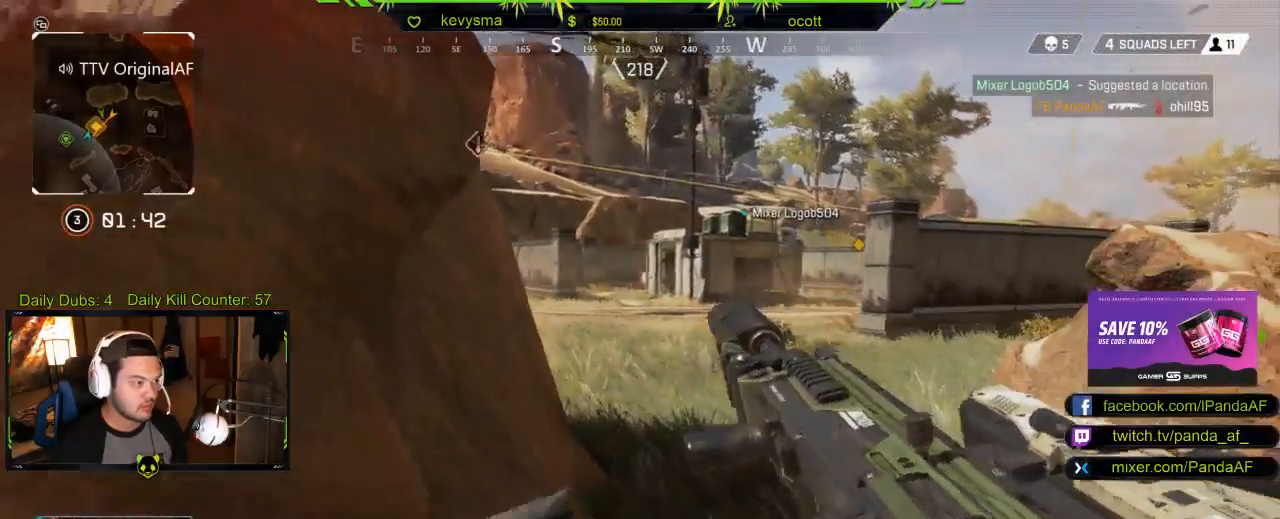
{"buttons": ["L3"], "left_stick": "up", "right_stick": "center", "events": [[167, "L3", "down"], [267, "left_stick", "up"]]}
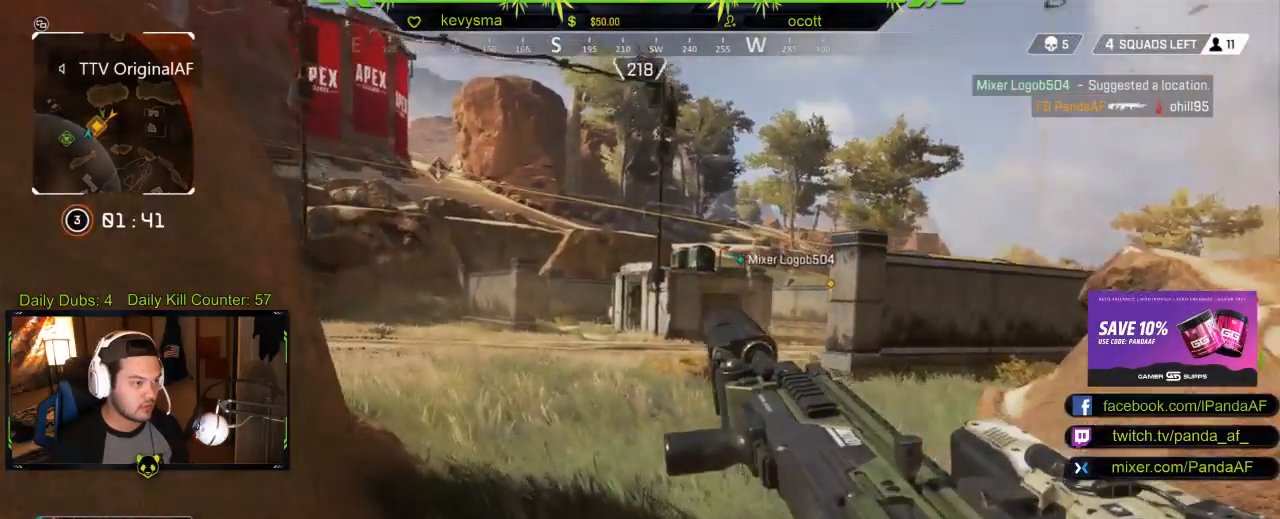
{"buttons": [], "left_stick": "up", "right_stick": "center", "events": [[83, "right_stick", "left"], [133, "L3", "up"], [217, "right_stick", "center"], [333, "right_stick", "left"], [483, "right_stick", "center"]]}
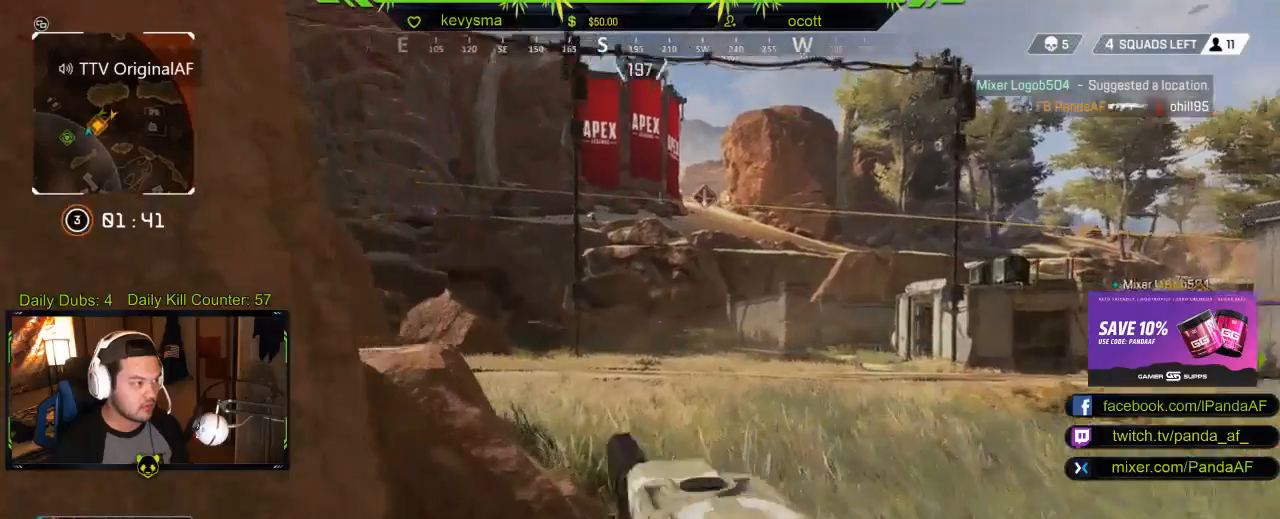
{"buttons": [], "left_stick": "left", "right_stick": "center", "events": [[33, "right_stick", "up"], [167, "right_stick", "center"], [317, "left_stick", "up-left"], [333, "right_stick", "up-left"], [467, "left_stick", "left"], [500, "right_stick", "center"]]}
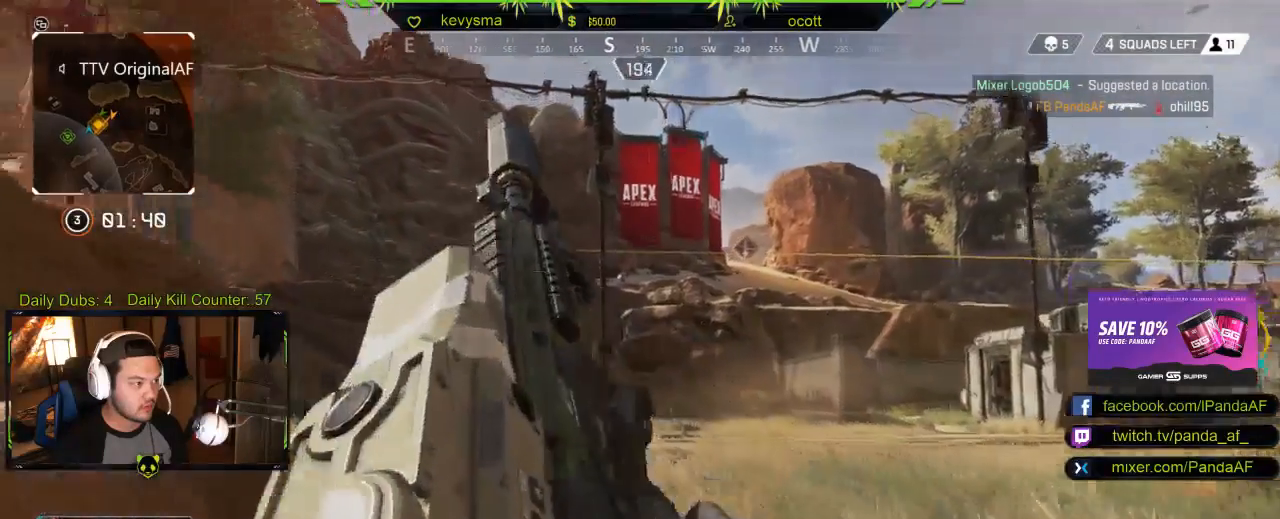
{"buttons": ["L2"], "left_stick": "right", "right_stick": "center", "events": [[67, "left_stick", "down-left"], [200, "left_stick", "center"], [333, "L2", "down"], [483, "left_stick", "right"]]}
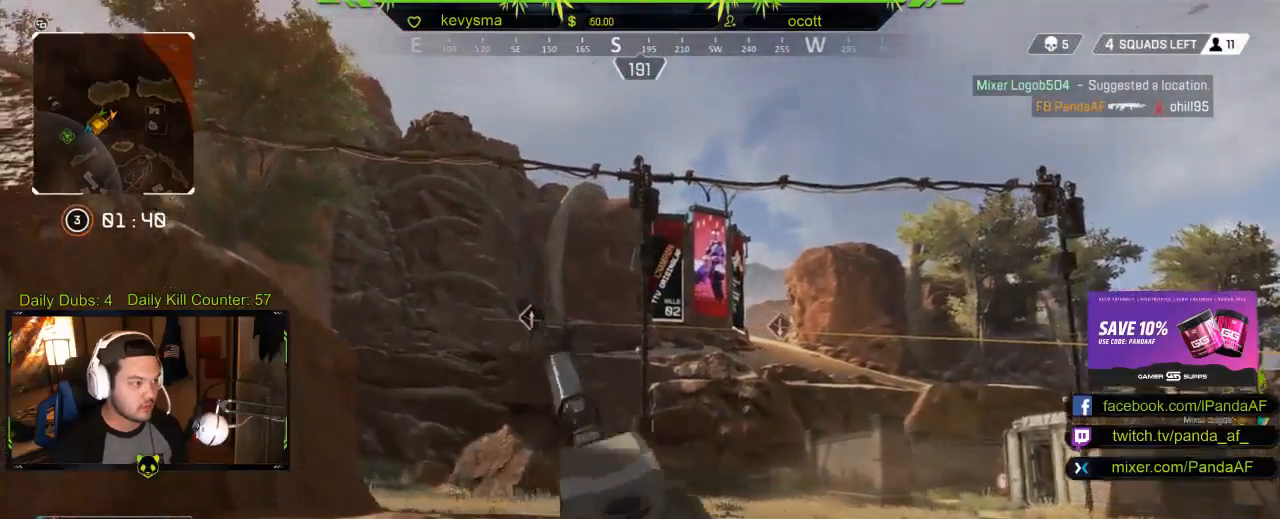
{"buttons": ["L2"], "left_stick": "left", "right_stick": "down-left", "events": [[200, "left_stick", "center"], [250, "right_stick", "down-left"], [267, "left_stick", "left"]]}
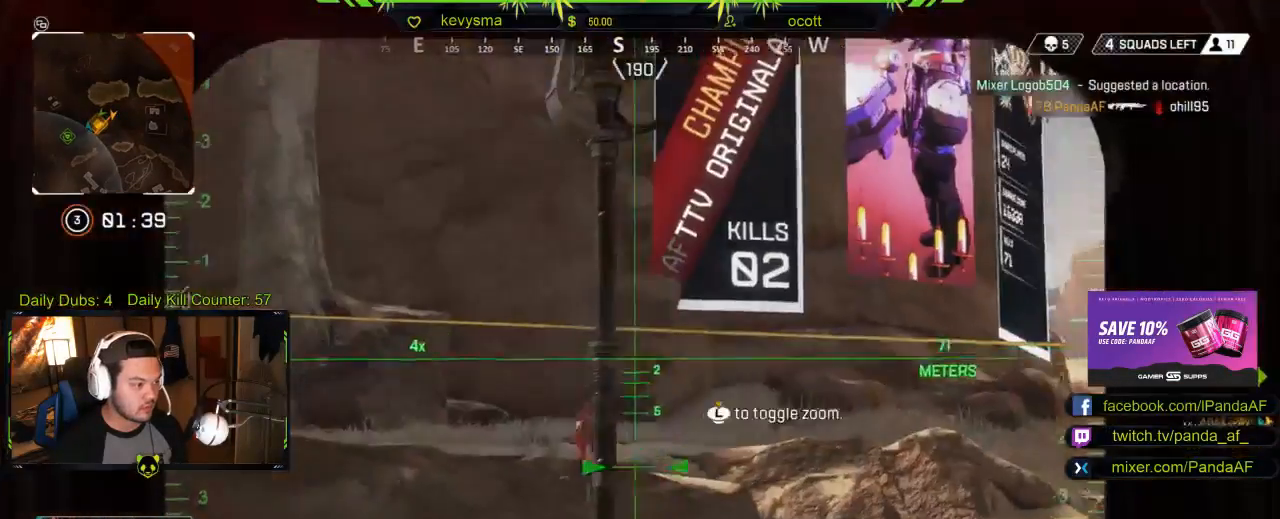
{"buttons": ["L2"], "left_stick": "center", "right_stick": "down-left", "events": [[133, "left_stick", "center"], [133, "right_stick", "center"], [300, "R2", "down"], [483, "R2", "up"], [483, "right_stick", "down-left"]]}
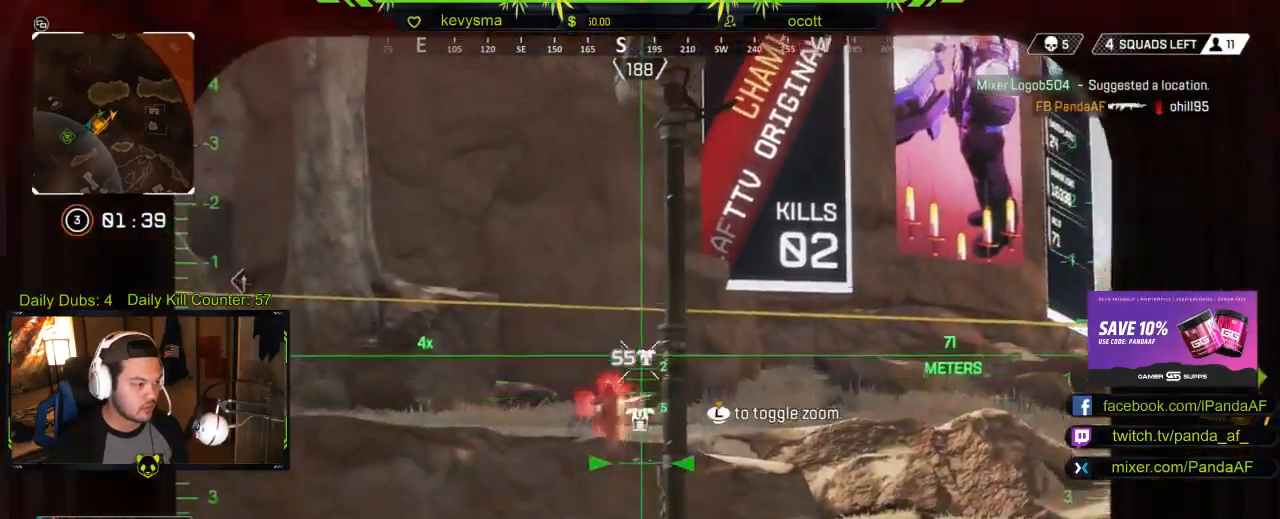
{"buttons": ["L2", "R2"], "left_stick": "center", "right_stick": "left", "events": [[200, "right_stick", "left"], [483, "R2", "down"]]}
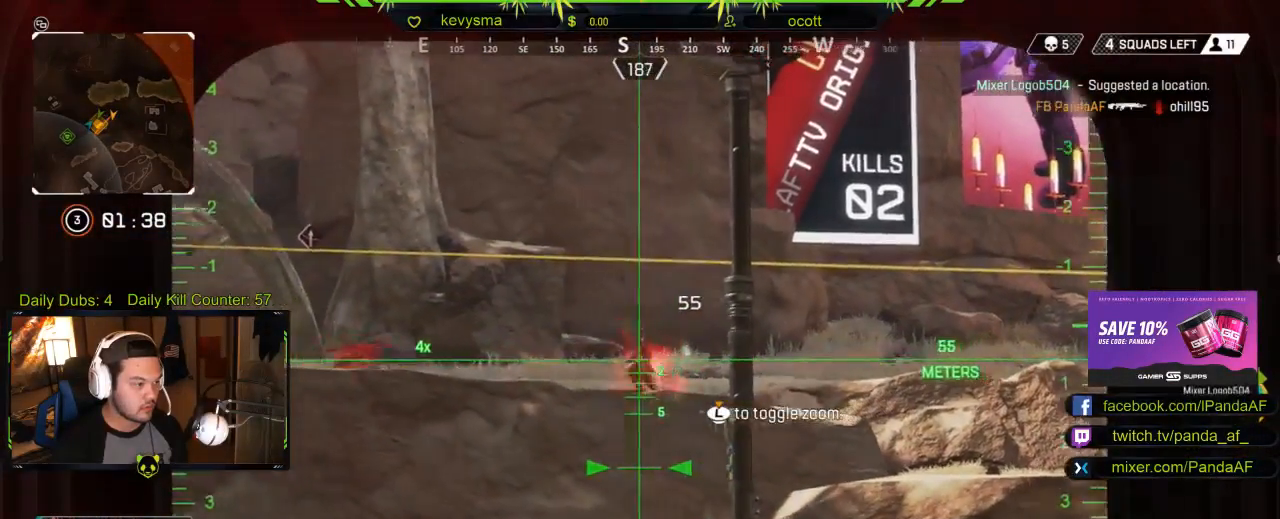
{"buttons": ["L2"], "left_stick": "center", "right_stick": "down-left", "events": [[50, "right_stick", "center"], [167, "R2", "up"], [200, "right_stick", "down"], [267, "R2", "down"], [450, "R2", "up"], [450, "right_stick", "down-left"]]}
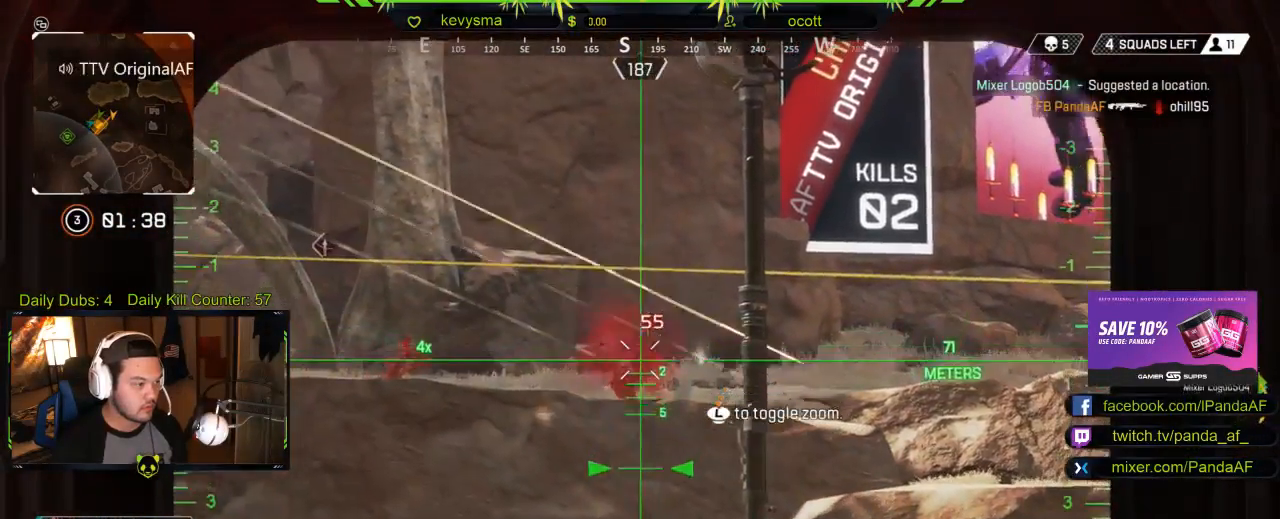
{"buttons": ["L2"], "left_stick": "center", "right_stick": "down-left", "events": [[33, "right_stick", "left"], [317, "R2", "down"], [317, "right_stick", "center"], [467, "right_stick", "down-left"], [483, "R2", "up"]]}
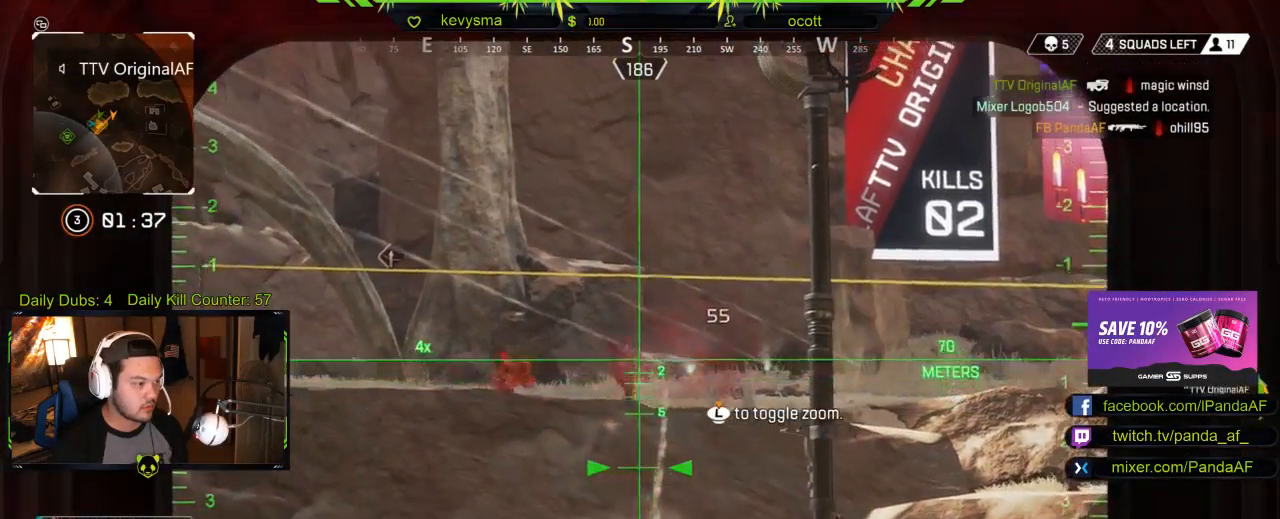
{"buttons": ["L2"], "left_stick": "center", "right_stick": "left", "events": [[50, "R2", "down"], [167, "right_stick", "left"], [183, "R2", "up"], [267, "right_stick", "center"], [350, "right_stick", "left"]]}
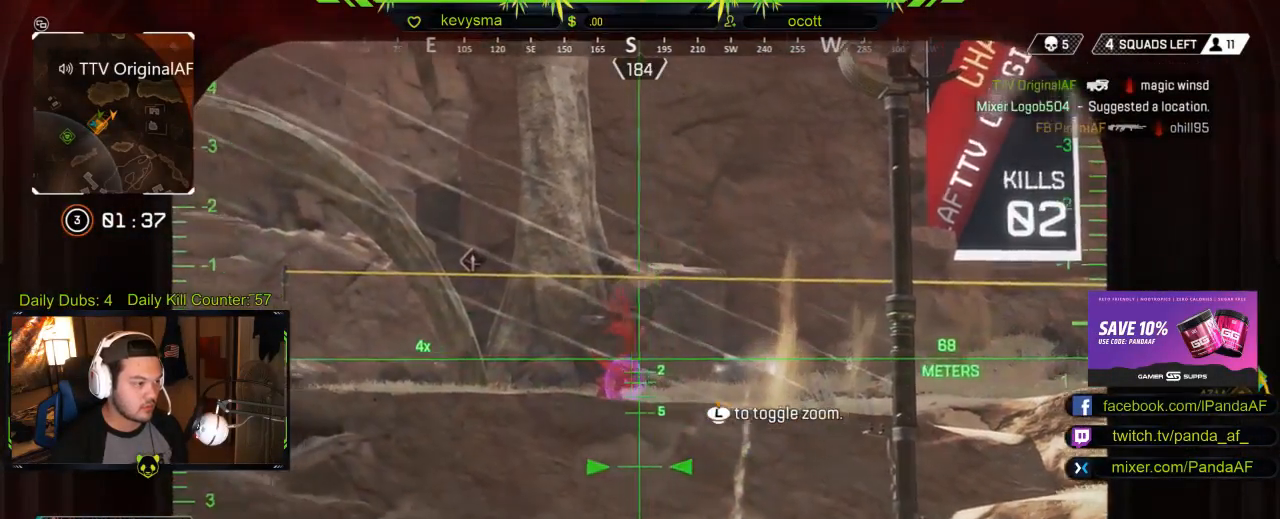
{"buttons": ["L2", "R2"], "left_stick": "center", "right_stick": "center", "events": [[133, "R2", "down"], [217, "right_stick", "center"], [300, "right_stick", "down-left"], [317, "R2", "up"], [400, "R2", "down"], [450, "right_stick", "center"]]}
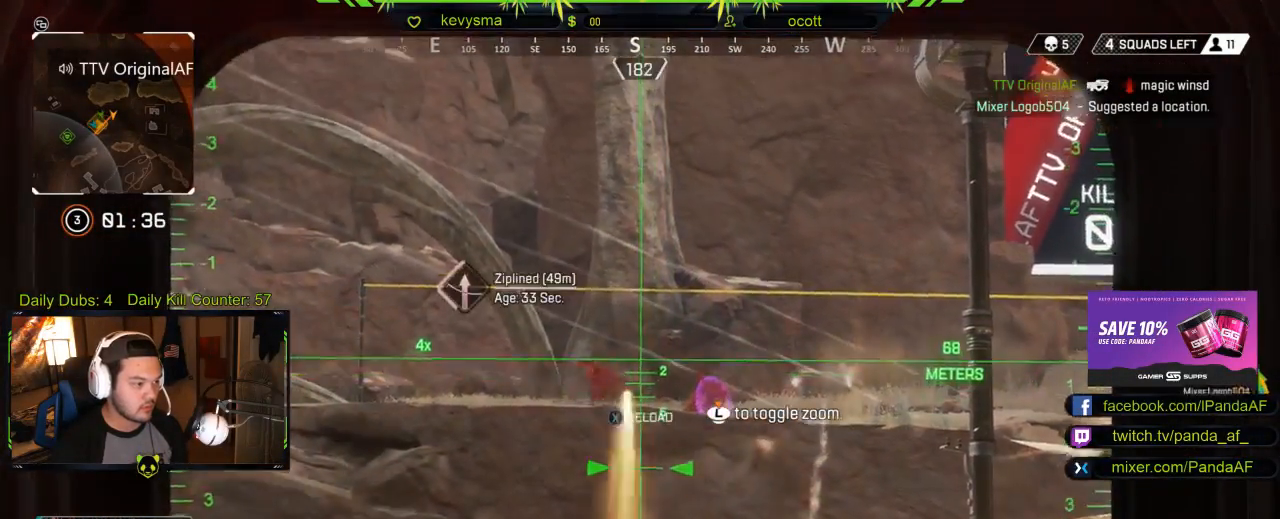
{"buttons": ["L2"], "left_stick": "center", "right_stick": "left", "events": [[33, "right_stick", "left"], [50, "R2", "up"]]}
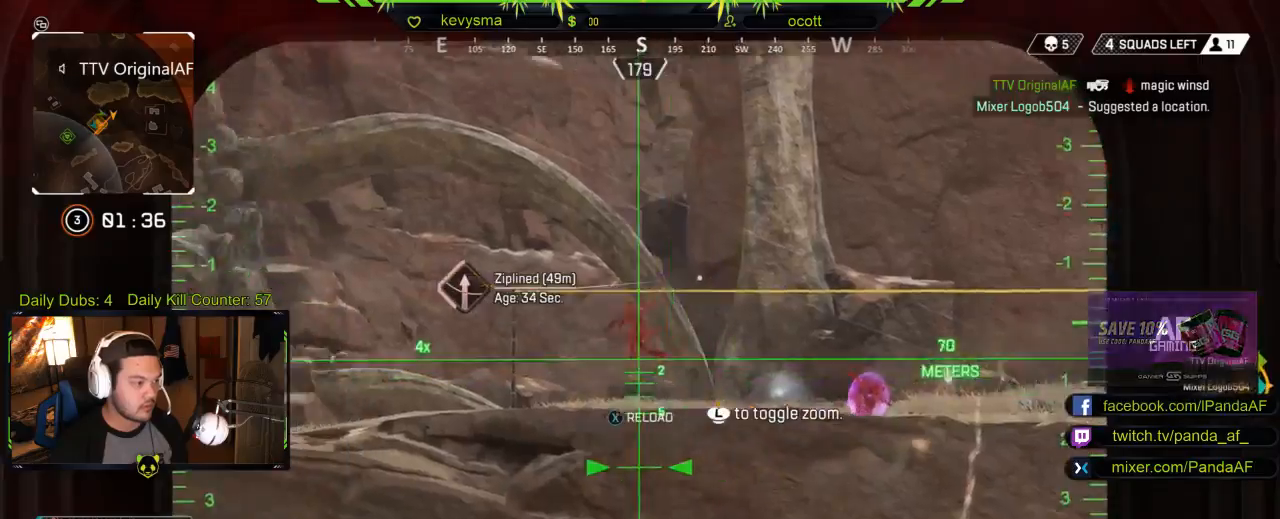
{"buttons": ["L2", "R2"], "left_stick": "center", "right_stick": "center", "events": [[267, "right_stick", "down"], [367, "R2", "down"], [417, "right_stick", "center"]]}
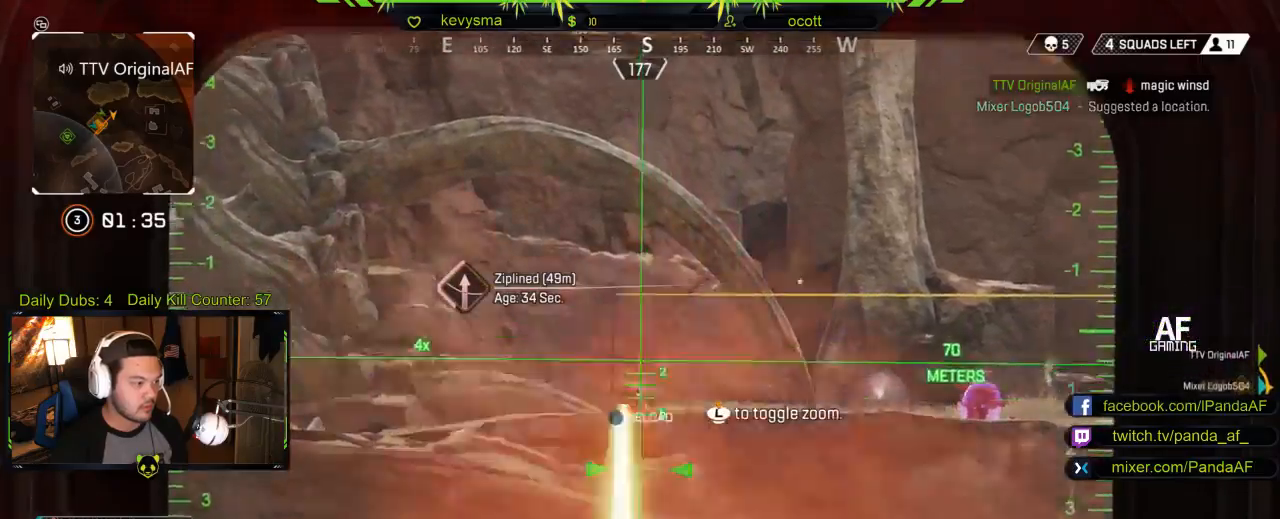
{"buttons": [], "left_stick": "right", "right_stick": "center", "events": [[17, "right_stick", "down-left"], [33, "R2", "up"], [83, "right_stick", "center"], [317, "right_stick", "left"], [400, "L2", "up"], [400, "left_stick", "right"], [417, "right_stick", "center"]]}
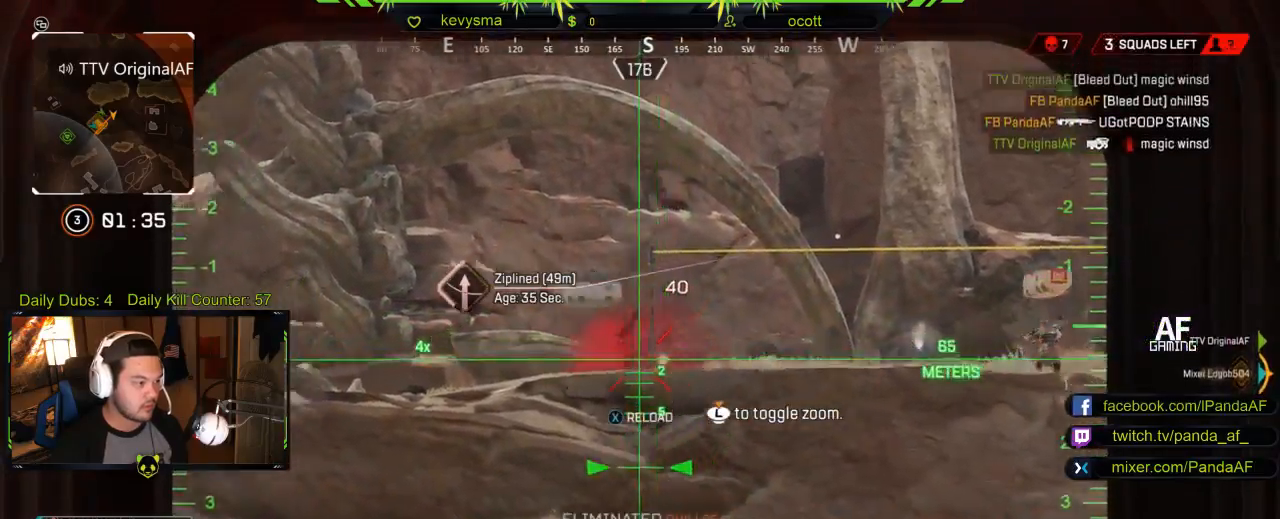
{"buttons": [], "left_stick": "down-left", "right_stick": "left", "events": [[17, "X", "down"], [100, "X", "up"], [217, "right_stick", "left"], [367, "left_stick", "down"], [450, "left_stick", "down-left"]]}
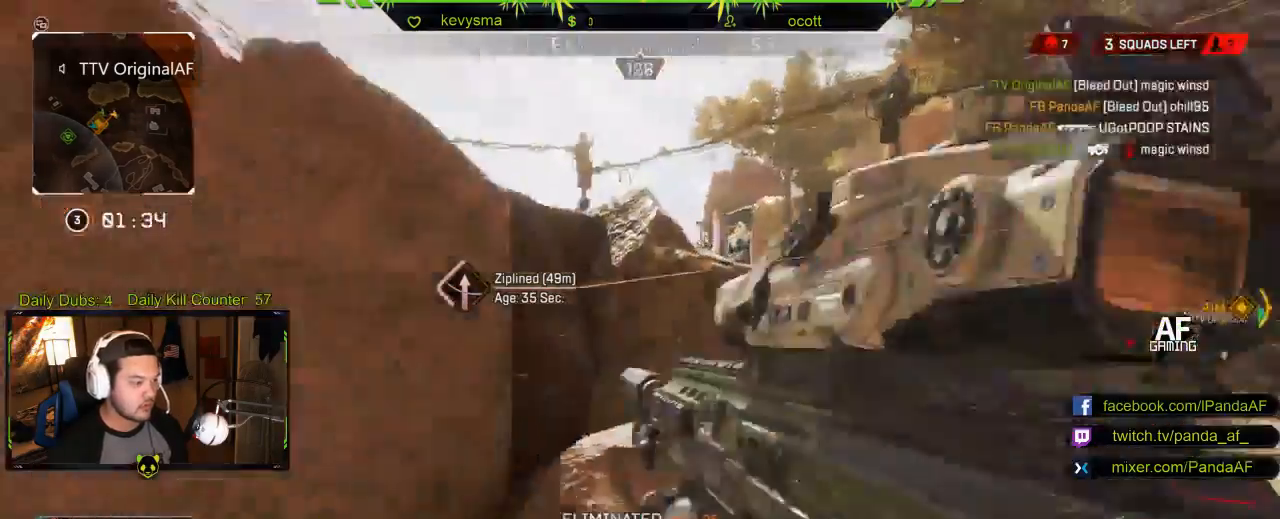
{"buttons": [], "left_stick": "up-left", "right_stick": "center", "events": [[83, "left_stick", "up-left"], [100, "right_stick", "center"], [217, "right_stick", "down-left"], [233, "L3", "down"], [383, "right_stick", "center"], [467, "L3", "up"]]}